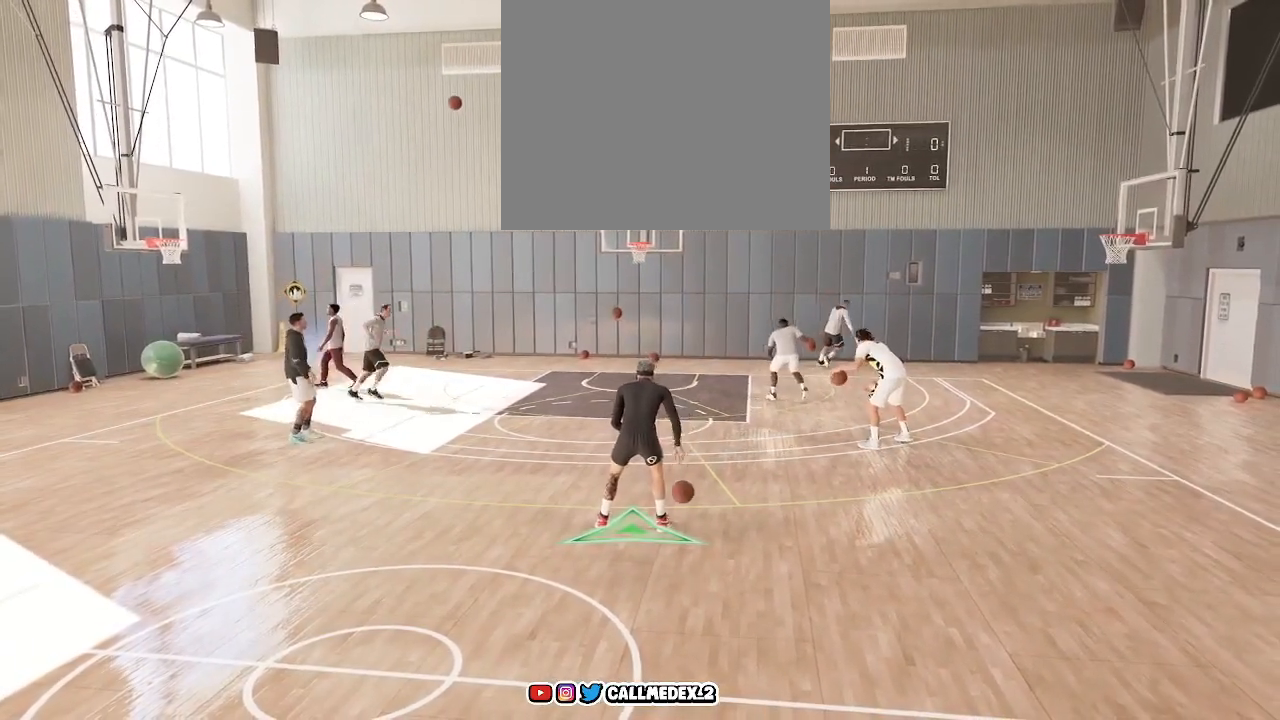
Gameplay with a controller (PlayStation layout); each line is a JSON object with the inputs held at the frame after it. "events" lists button and stick changes between this image and that frame as [ms after this image, input, new state], when the widget could be followed in between.
{"buttons": [], "left_stick": "center", "right_stick": "center", "events": [[33, "left_stick", "left"], [100, "left_stick", "up-left"], [383, "left_stick", "center"]]}
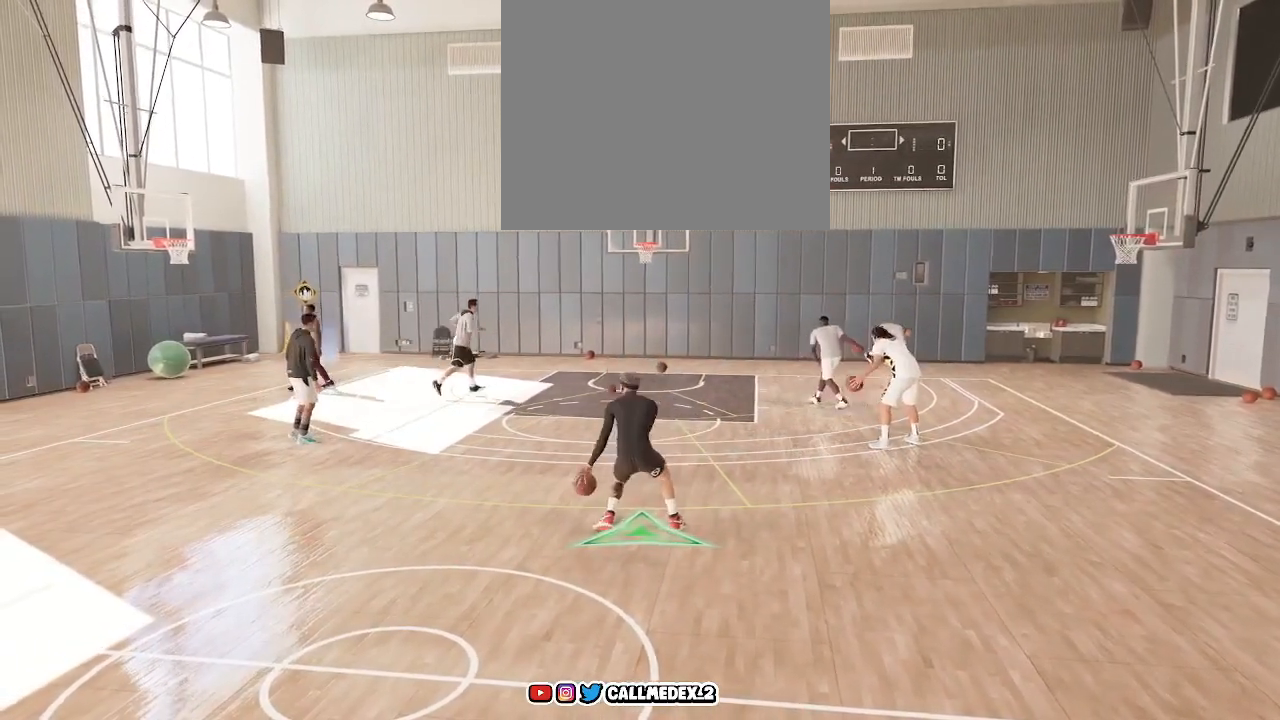
{"buttons": [], "left_stick": "center", "right_stick": "center", "events": []}
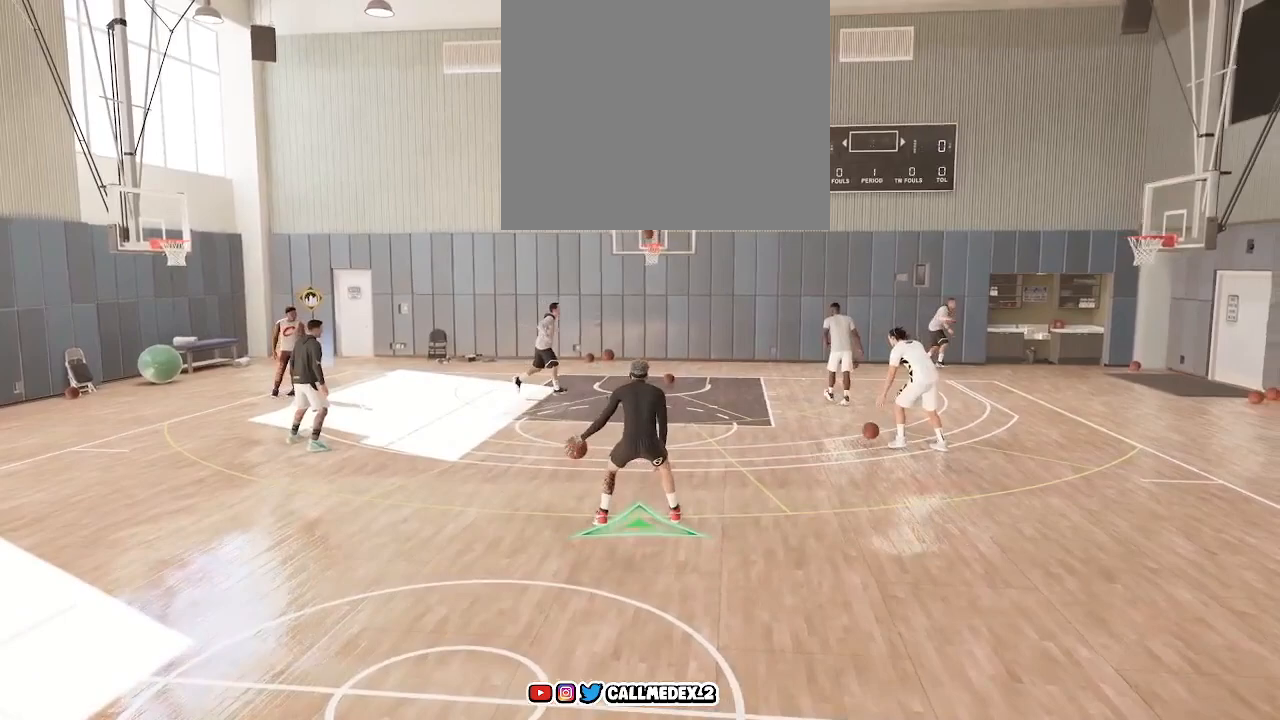
{"buttons": [], "left_stick": "up-left", "right_stick": "center", "events": [[300, "left_stick", "left"], [500, "left_stick", "up-left"]]}
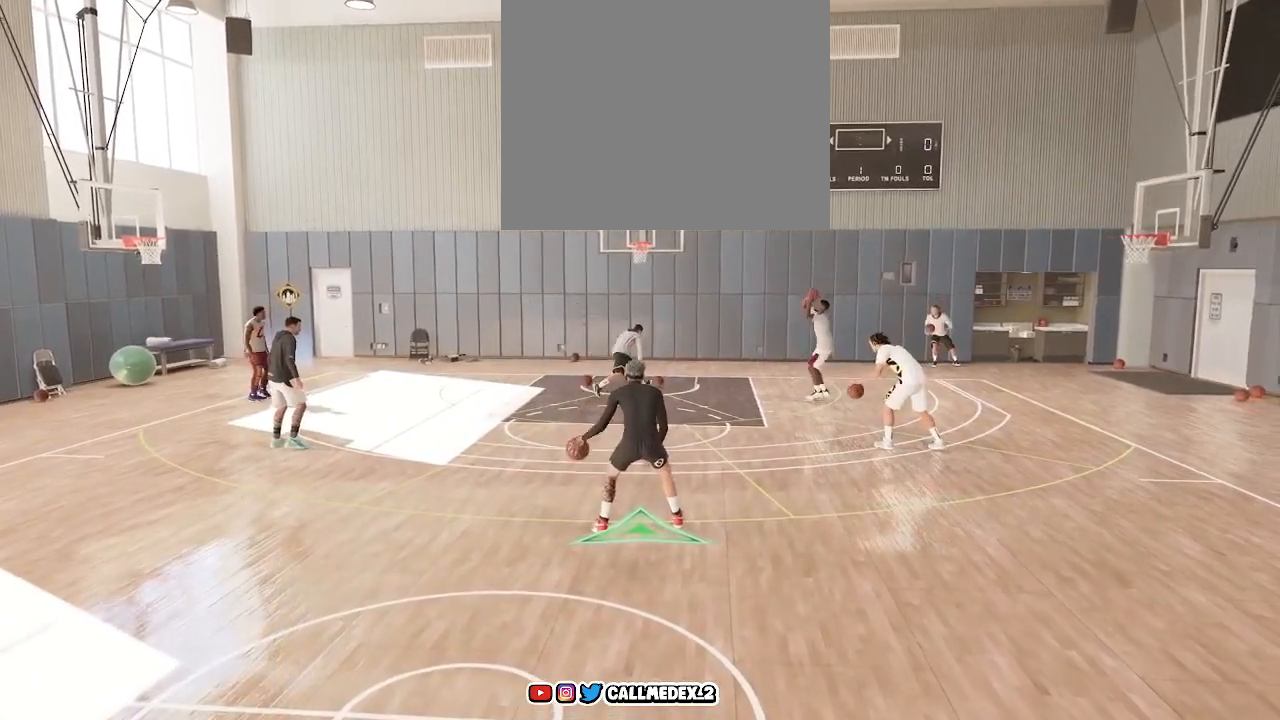
{"buttons": [], "left_stick": "left", "right_stick": "center", "events": [[400, "left_stick", "left"]]}
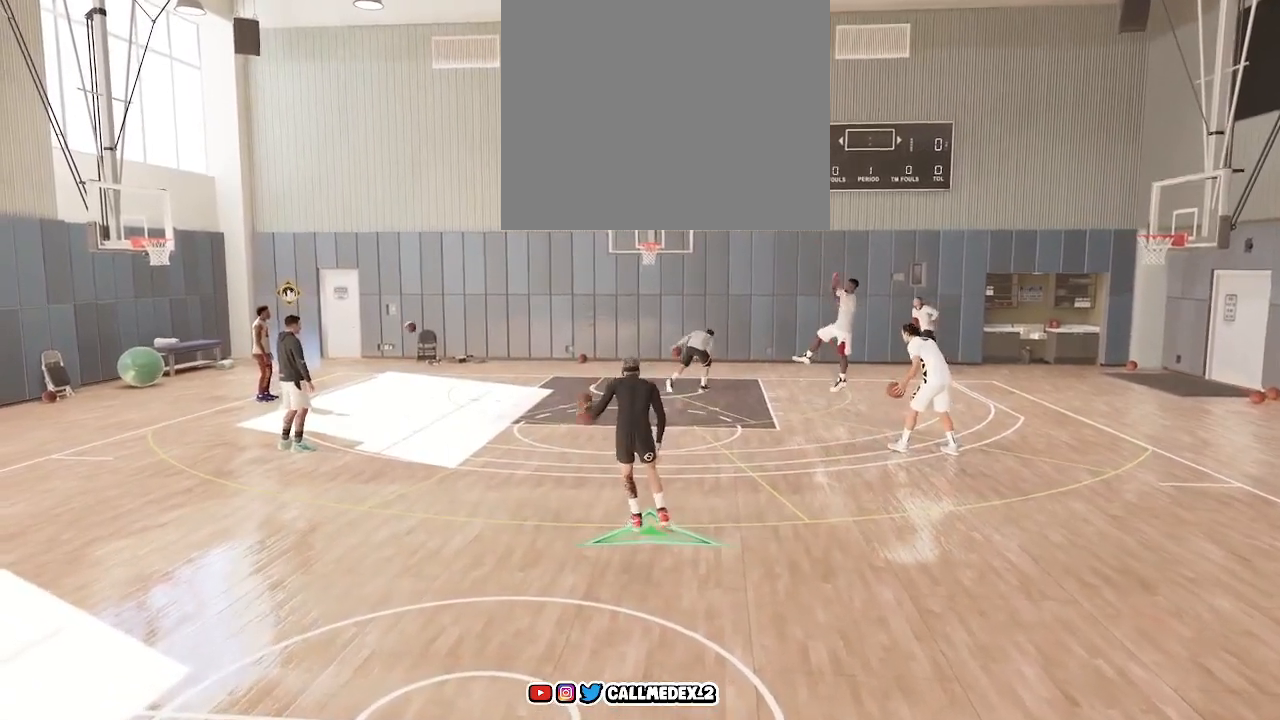
{"buttons": ["R2"], "left_stick": "center", "right_stick": "center", "events": [[50, "left_stick", "center"], [467, "R2", "down"]]}
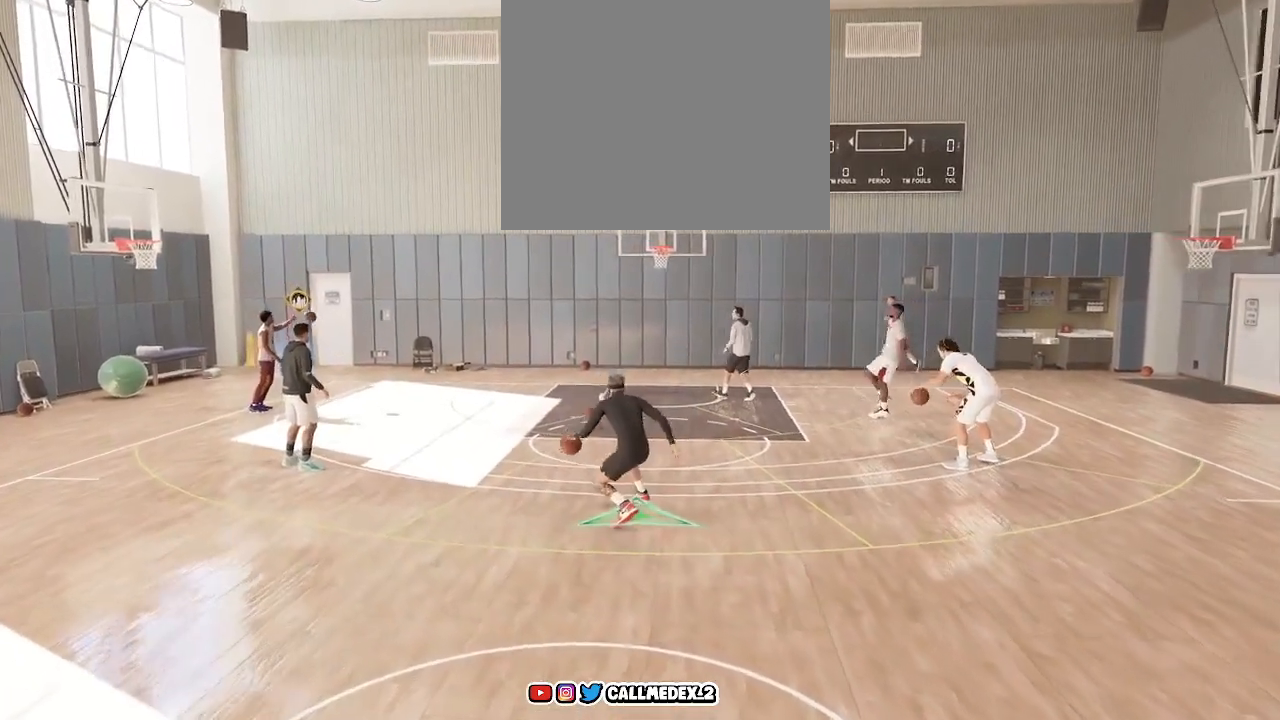
{"buttons": ["R2"], "left_stick": "center", "right_stick": "center", "events": [[267, "right_stick", "down-right"], [467, "right_stick", "center"]]}
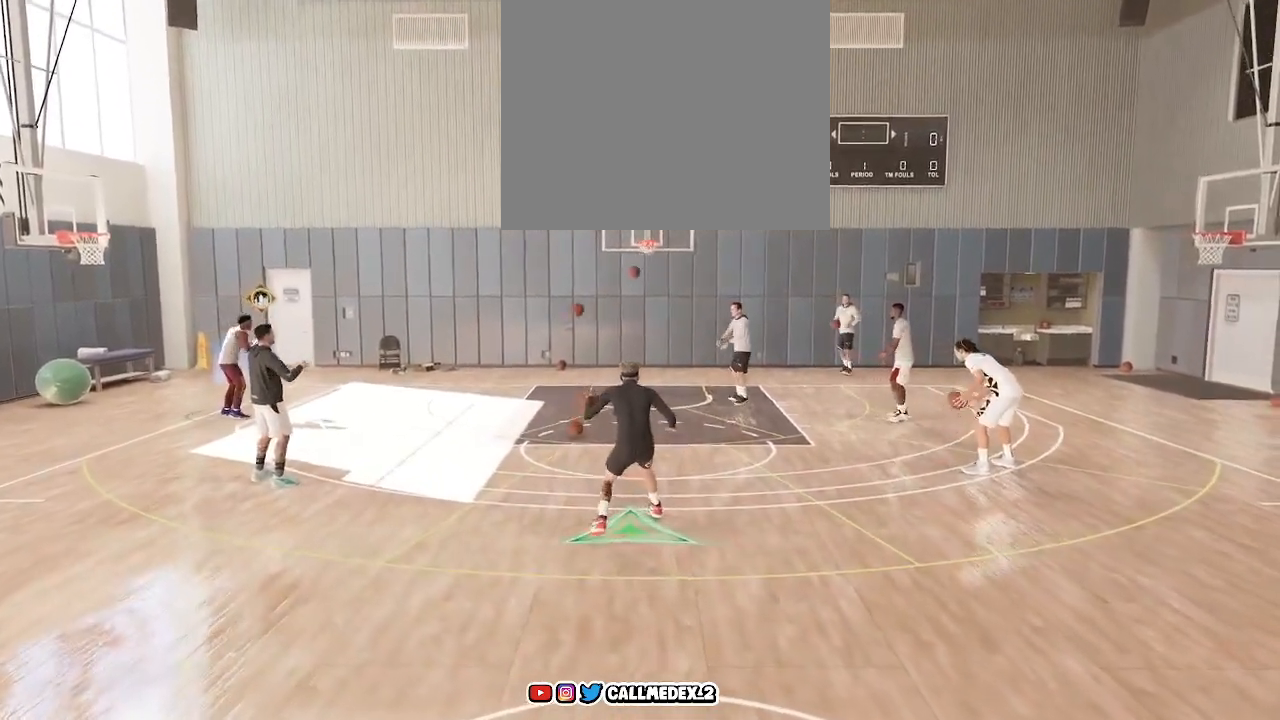
{"buttons": ["R2"], "left_stick": "center", "right_stick": "left", "events": [[417, "right_stick", "left"]]}
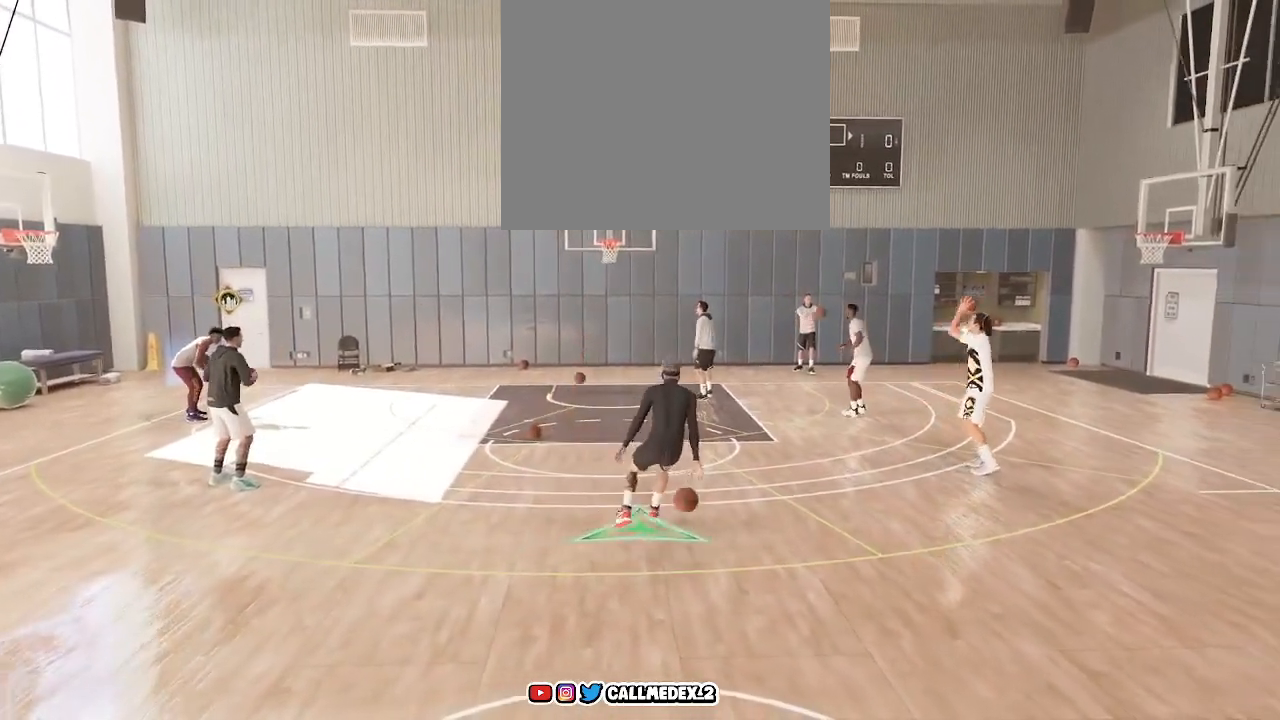
{"buttons": ["R2"], "left_stick": "up-left", "right_stick": "center", "events": [[67, "right_stick", "center"], [500, "left_stick", "up-left"]]}
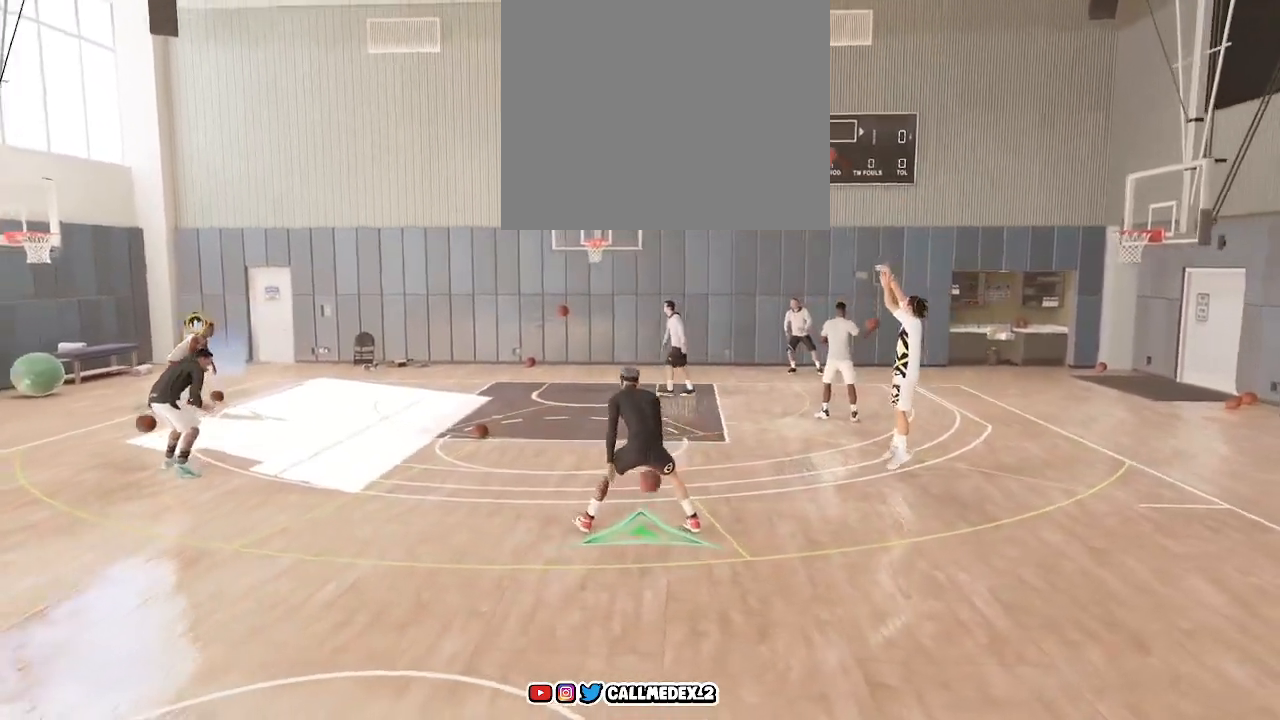
{"buttons": ["R2"], "left_stick": "up-left", "right_stick": "center", "events": []}
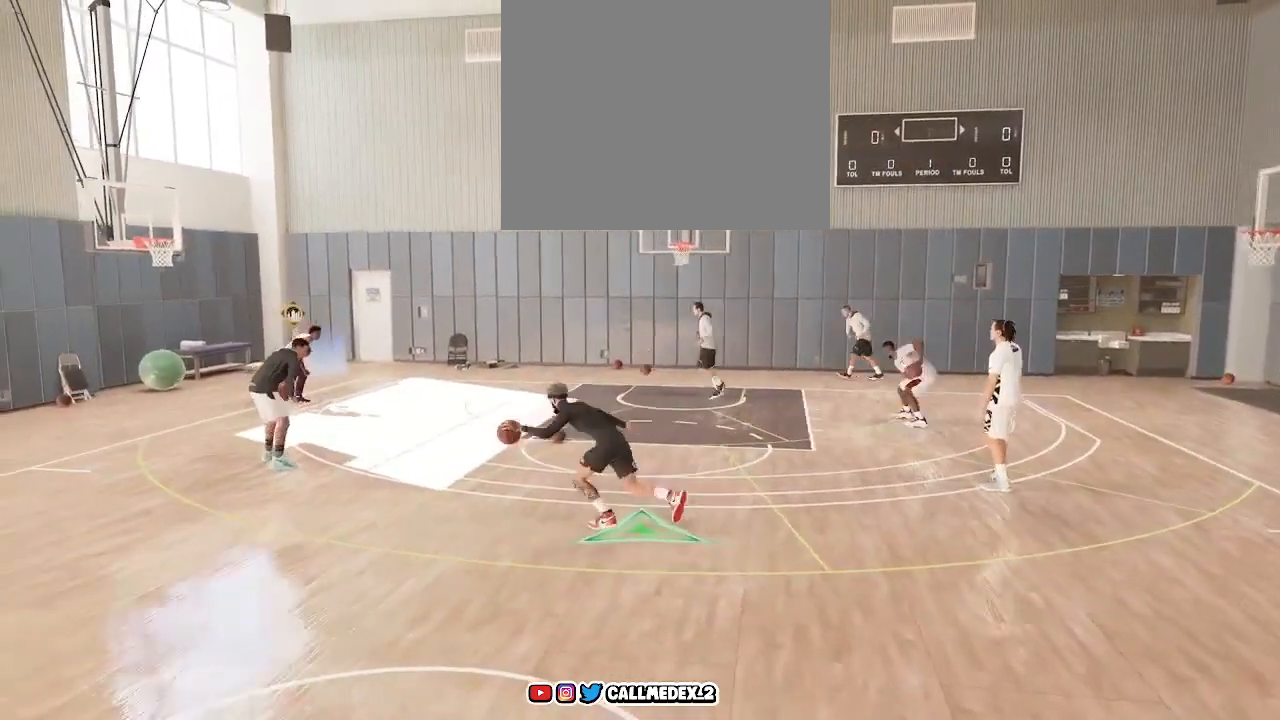
{"buttons": ["R2"], "left_stick": "center", "right_stick": "center", "events": [[100, "right_stick", "down-right"], [183, "left_stick", "center"], [200, "right_stick", "right"], [317, "right_stick", "center"]]}
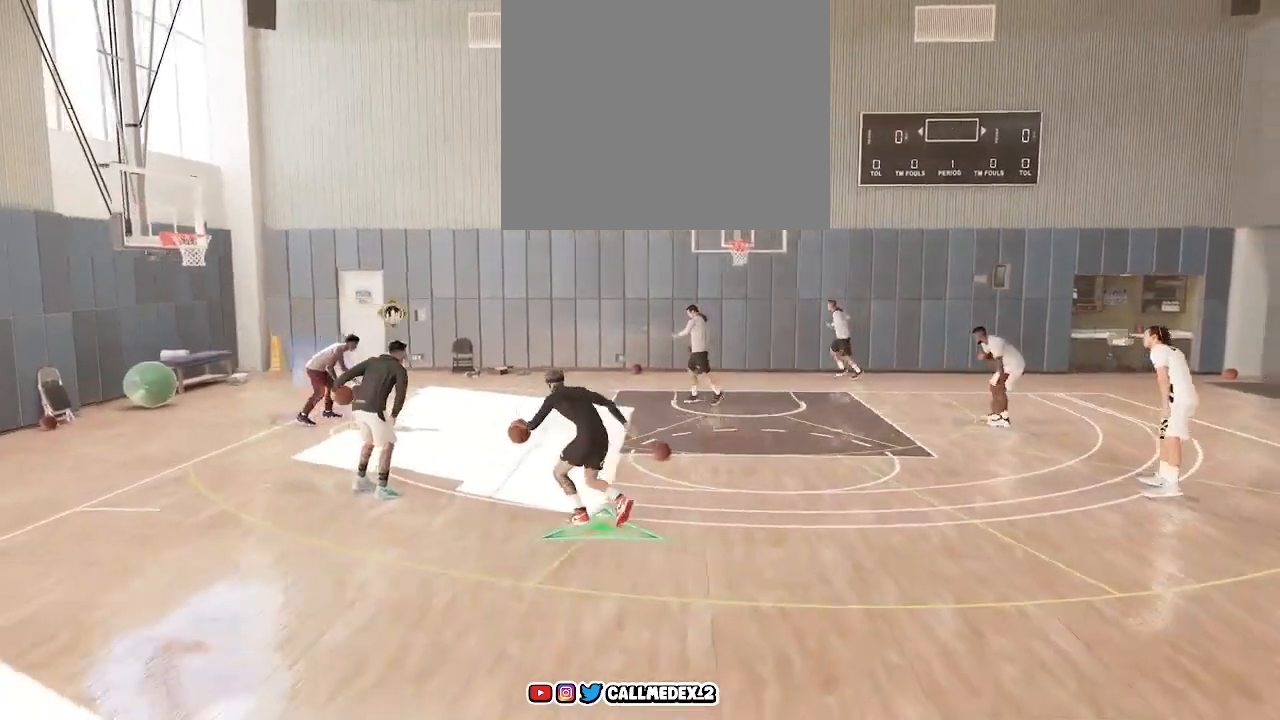
{"buttons": ["R2"], "left_stick": "center", "right_stick": "center", "events": []}
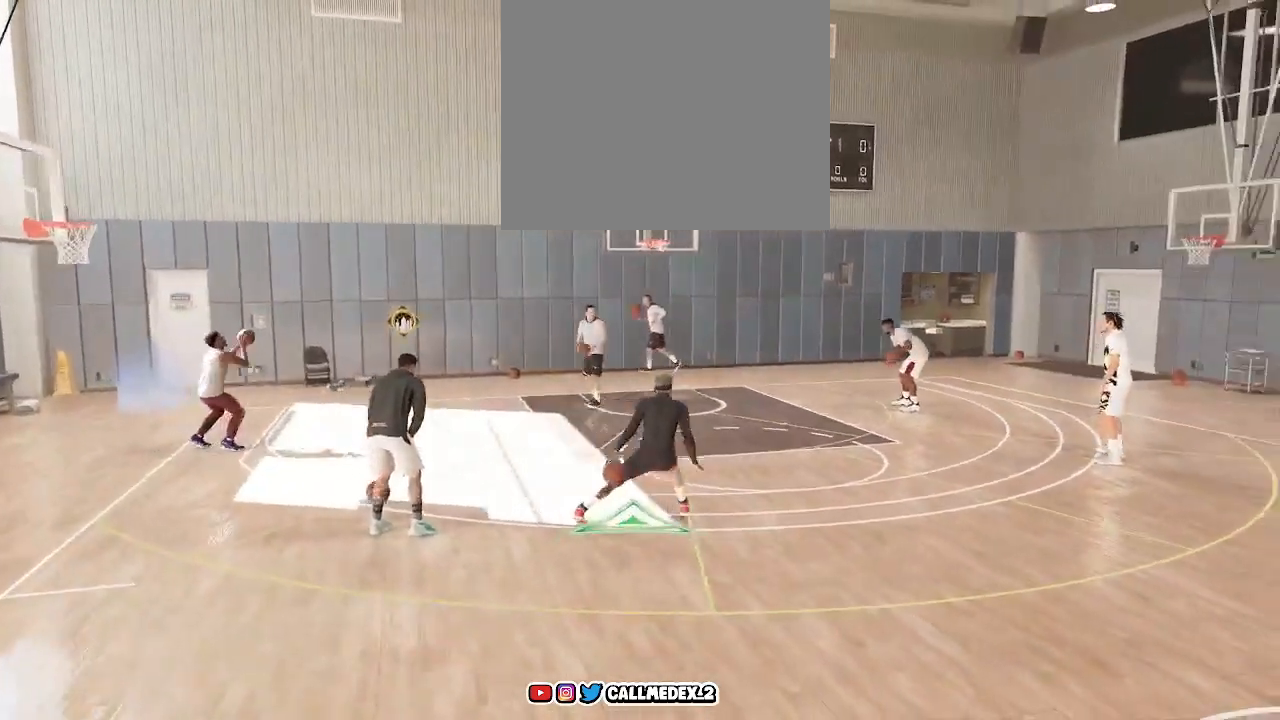
{"buttons": ["R2"], "left_stick": "center", "right_stick": "center", "events": [[100, "right_stick", "down-left"], [283, "right_stick", "center"]]}
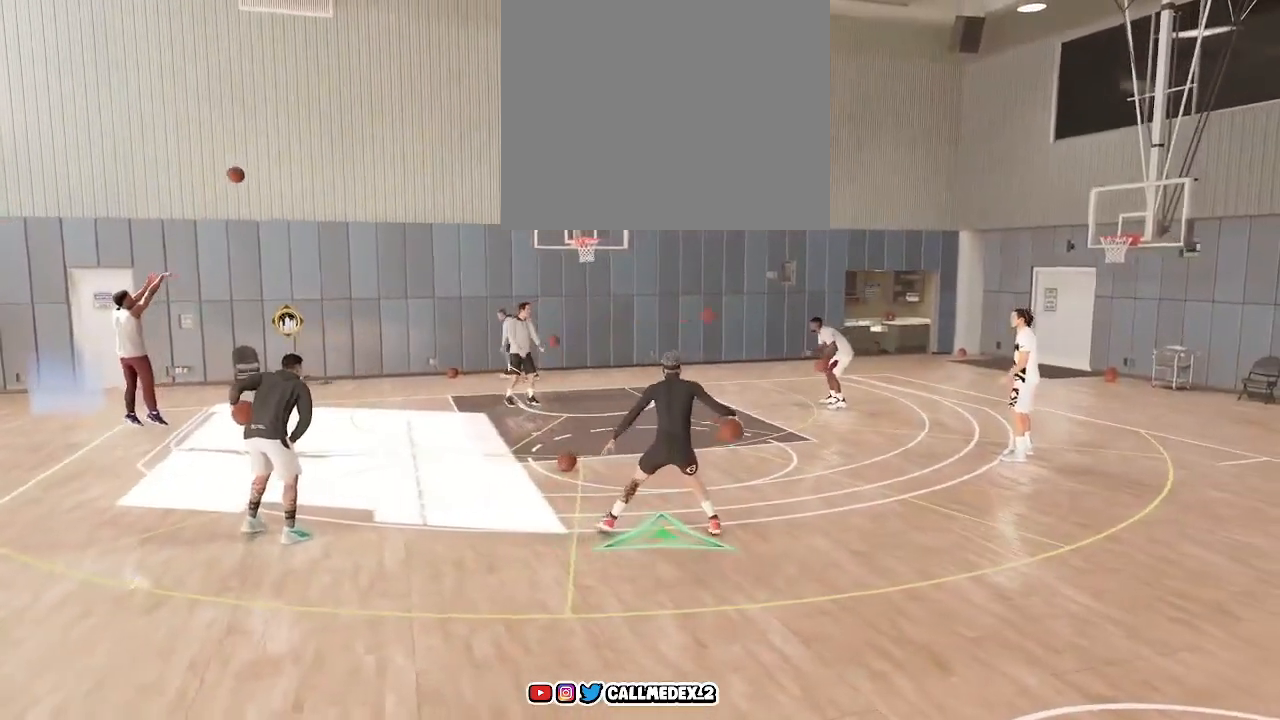
{"buttons": ["R2"], "left_stick": "up-left", "right_stick": "center", "events": [[33, "left_stick", "up-left"]]}
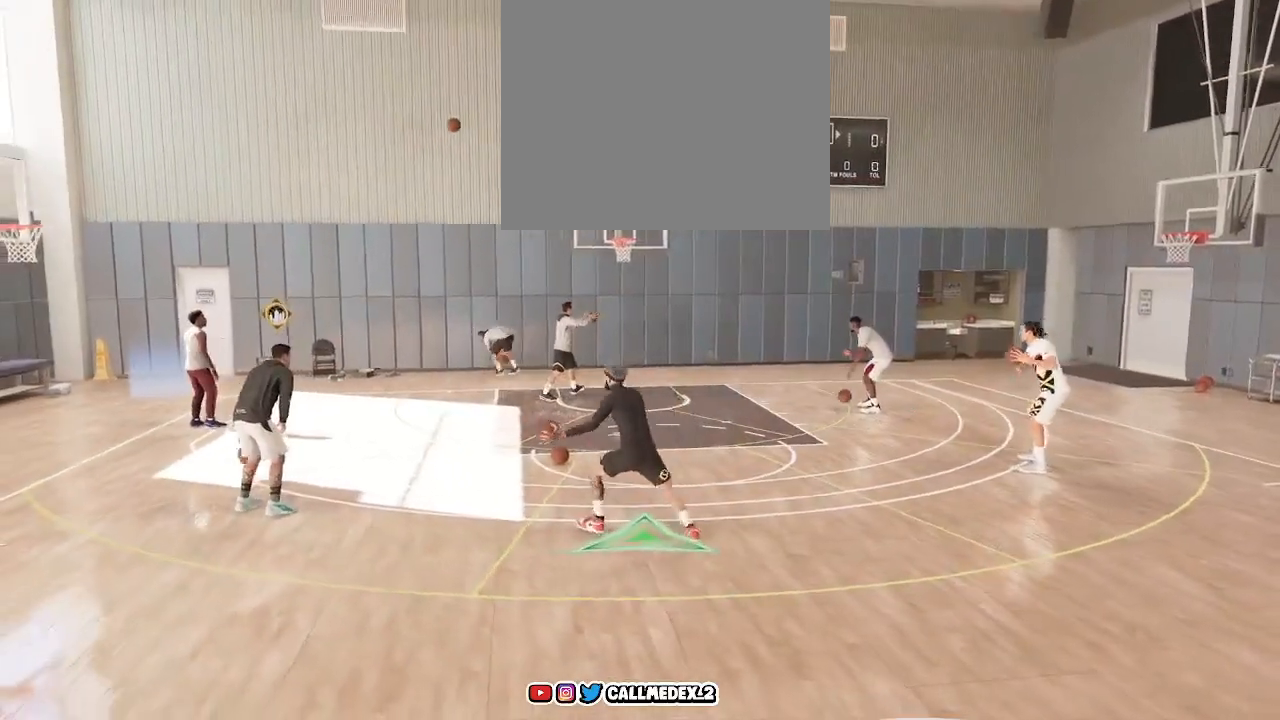
{"buttons": ["R2"], "left_stick": "center", "right_stick": "right", "events": [[333, "left_stick", "center"], [367, "right_stick", "right"]]}
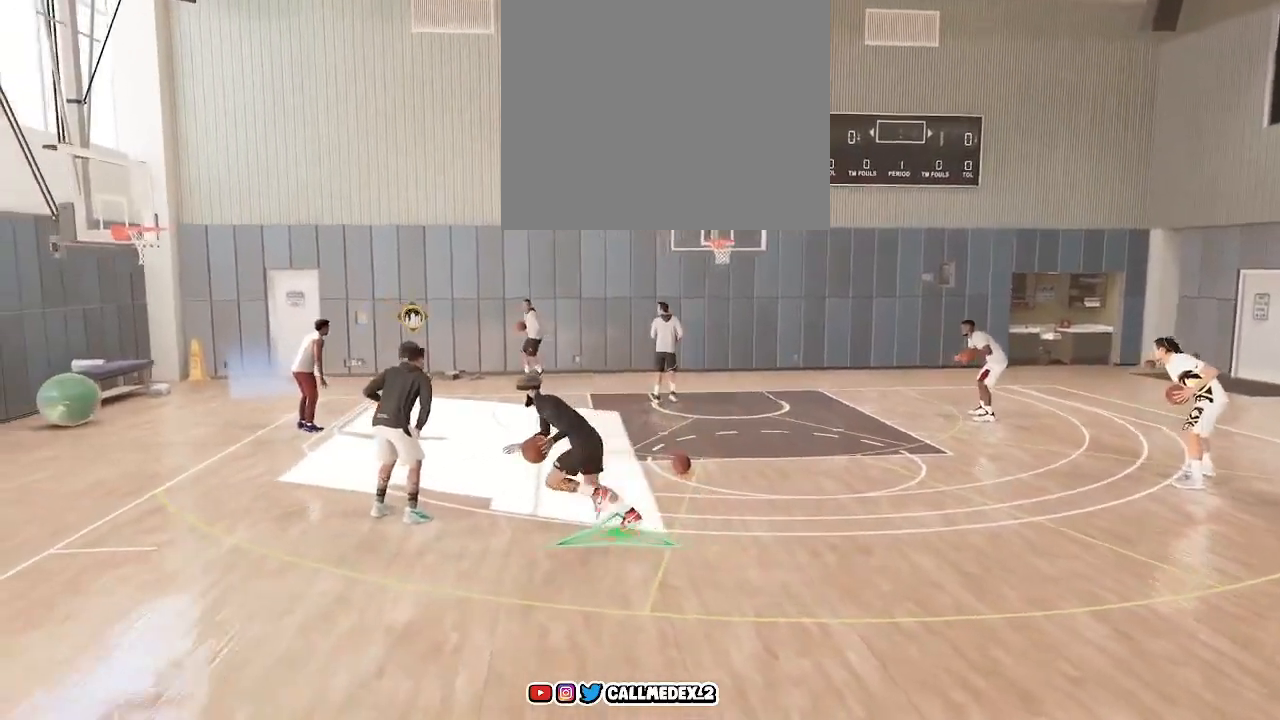
{"buttons": ["R2"], "left_stick": "up-right", "right_stick": "center", "events": [[67, "right_stick", "center"], [450, "left_stick", "up-right"]]}
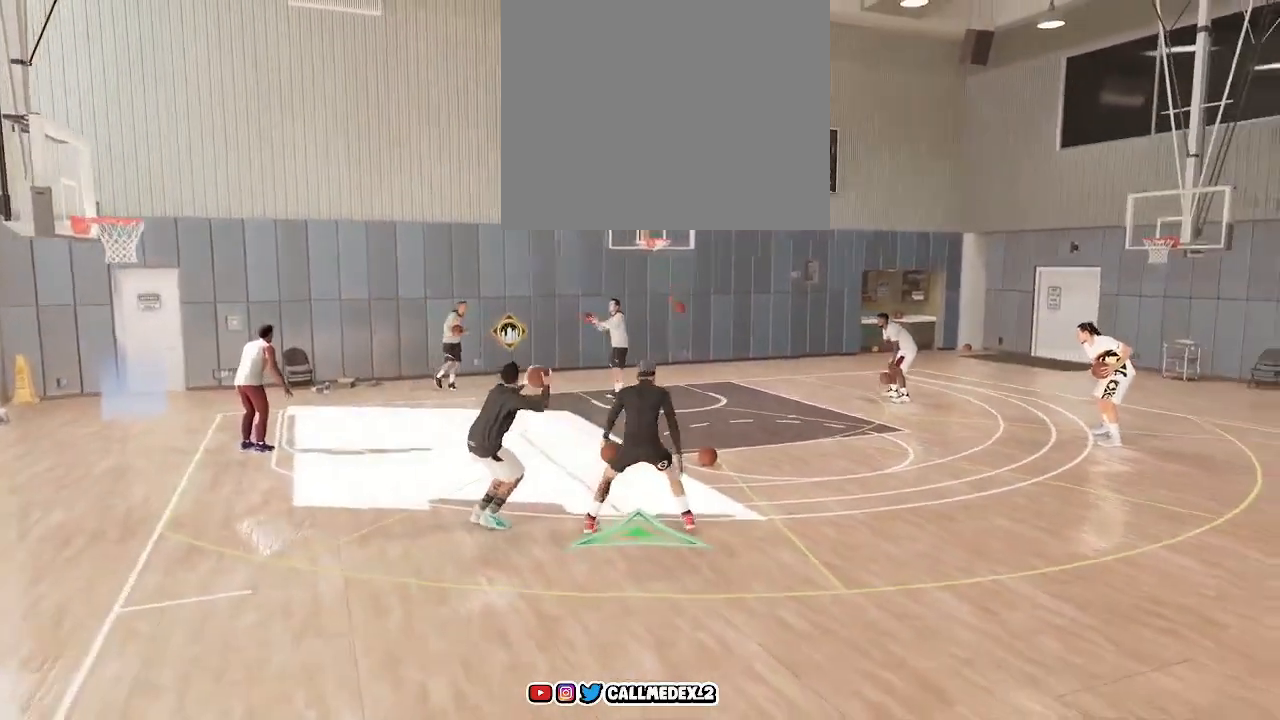
{"buttons": ["R2"], "left_stick": "up-right", "right_stick": "center", "events": []}
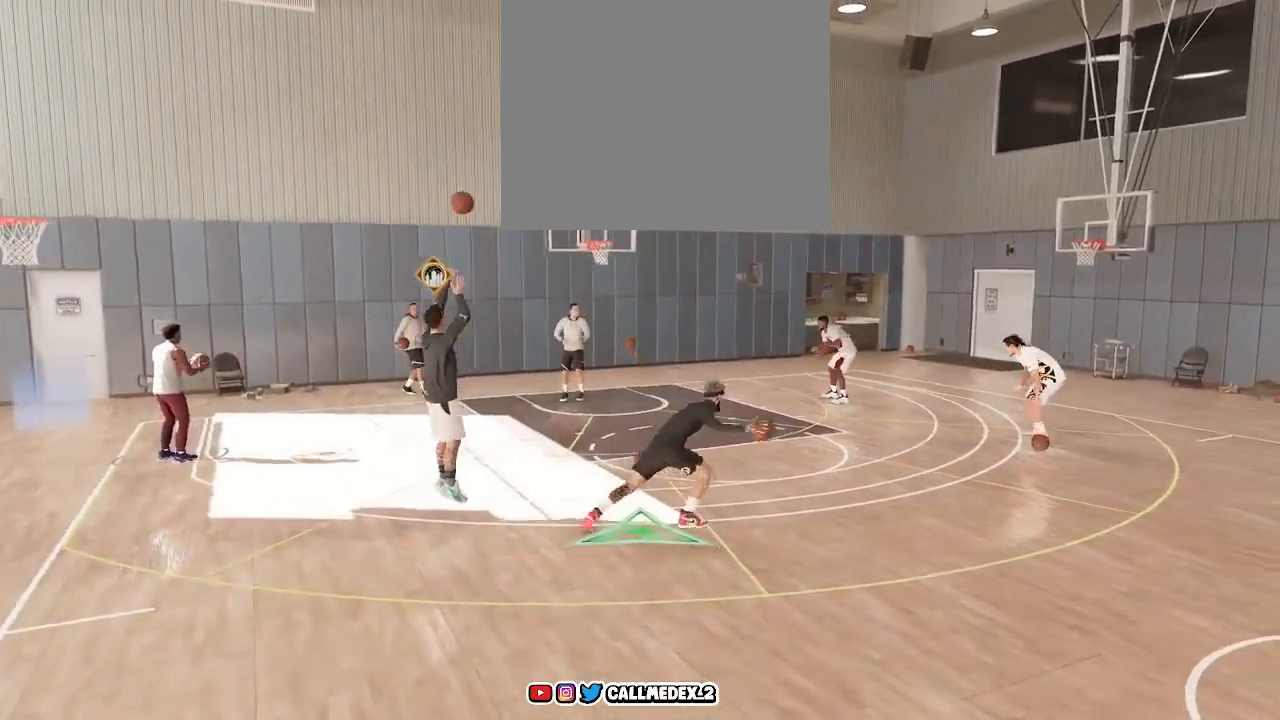
{"buttons": ["R2"], "left_stick": "center", "right_stick": "center", "events": [[283, "left_stick", "down-right"], [467, "left_stick", "center"]]}
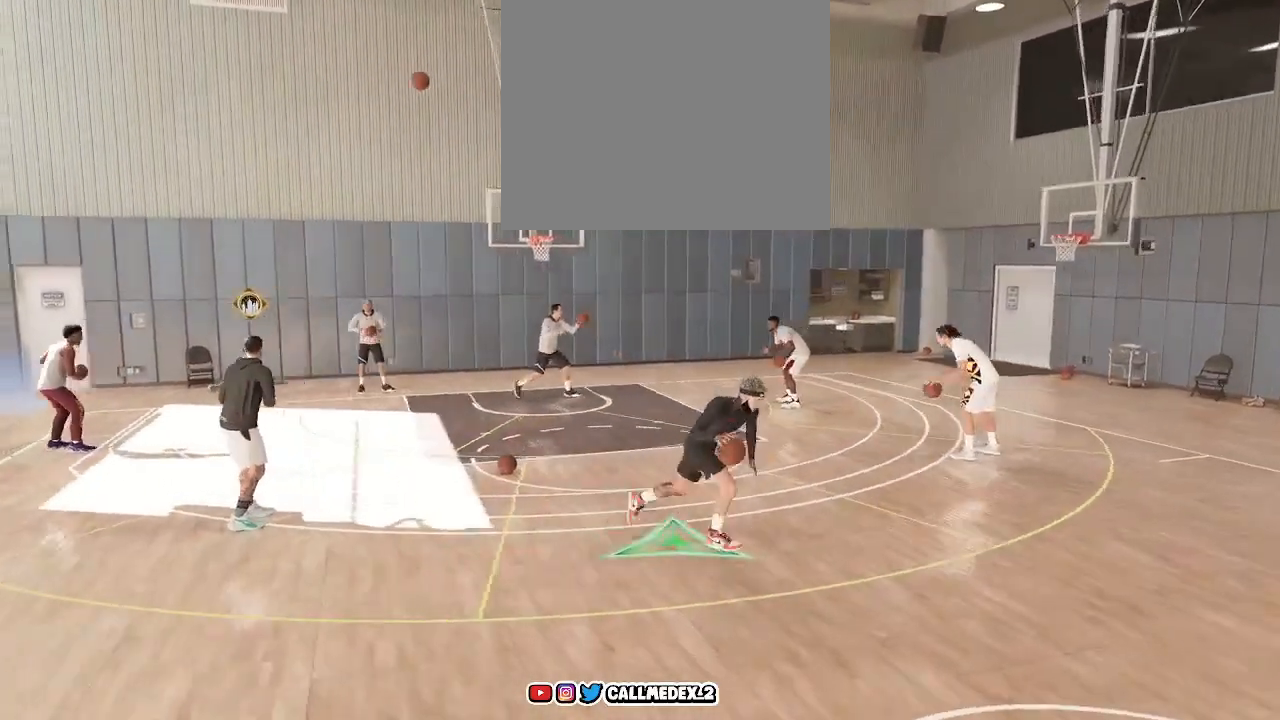
{"buttons": ["R2"], "left_stick": "center", "right_stick": "center", "events": [[167, "right_stick", "down-left"], [367, "right_stick", "center"]]}
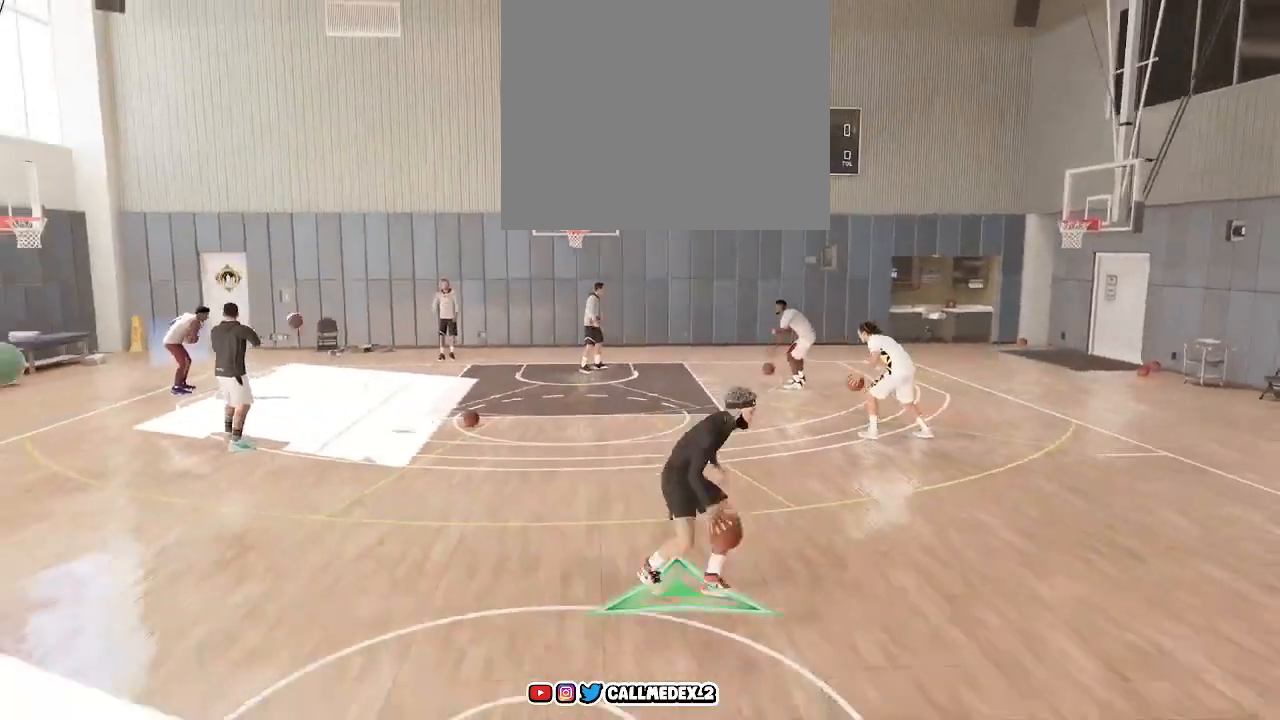
{"buttons": ["R2"], "left_stick": "center", "right_stick": "down-left", "events": [[67, "right_stick", "right"], [117, "right_stick", "down-right"], [367, "right_stick", "down-left"]]}
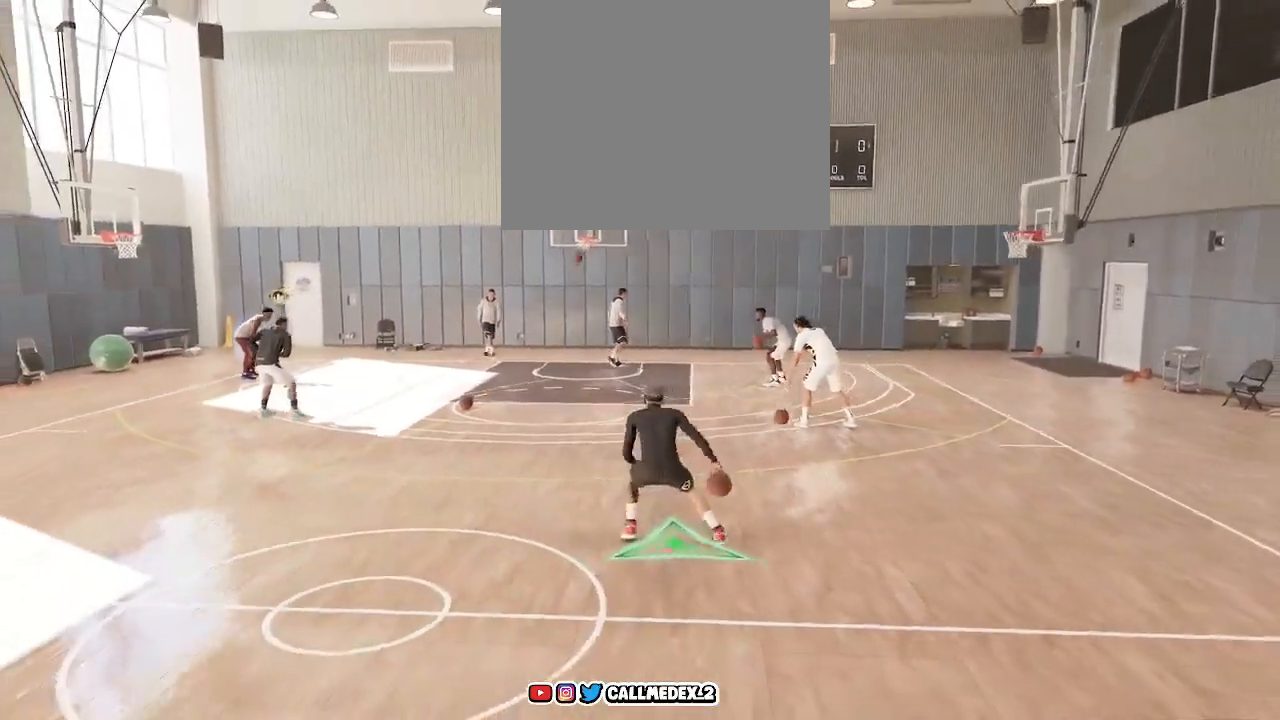
{"buttons": ["R2"], "left_stick": "center", "right_stick": "center", "events": [[17, "right_stick", "center"], [133, "right_stick", "right"], [333, "right_stick", "center"]]}
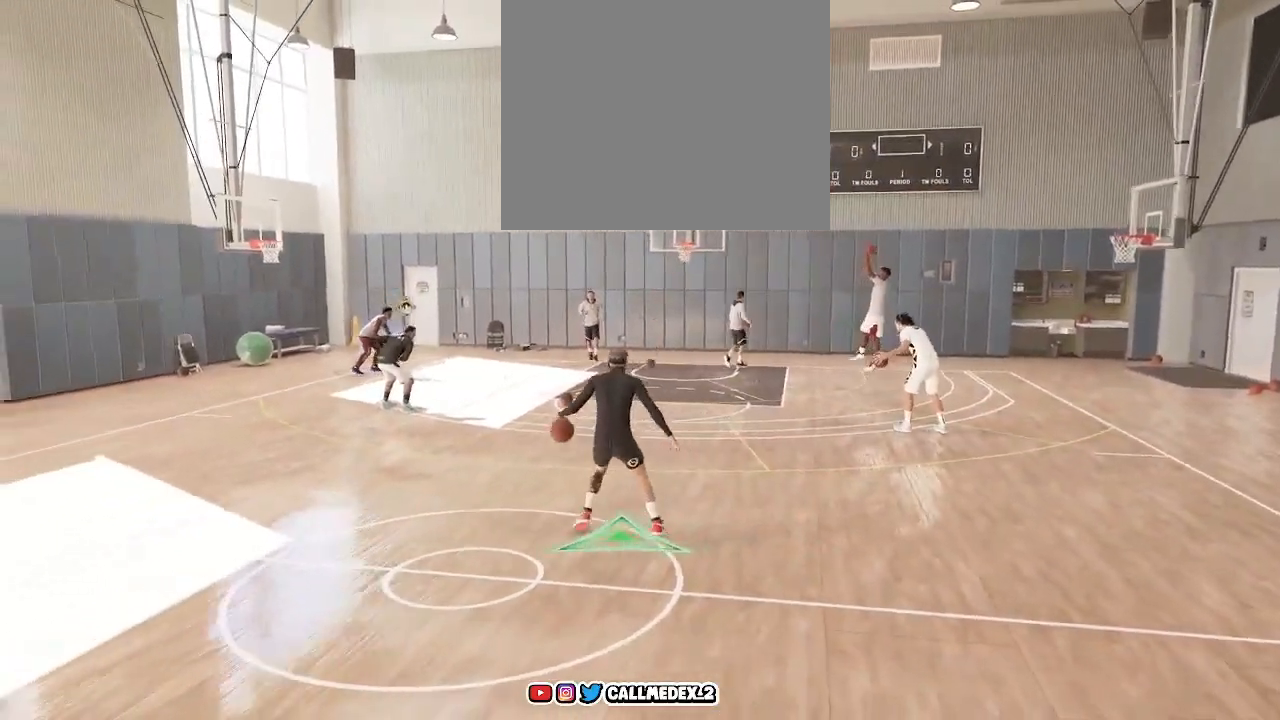
{"buttons": ["R2"], "left_stick": "up-left", "right_stick": "center", "events": [[450, "left_stick", "up-left"]]}
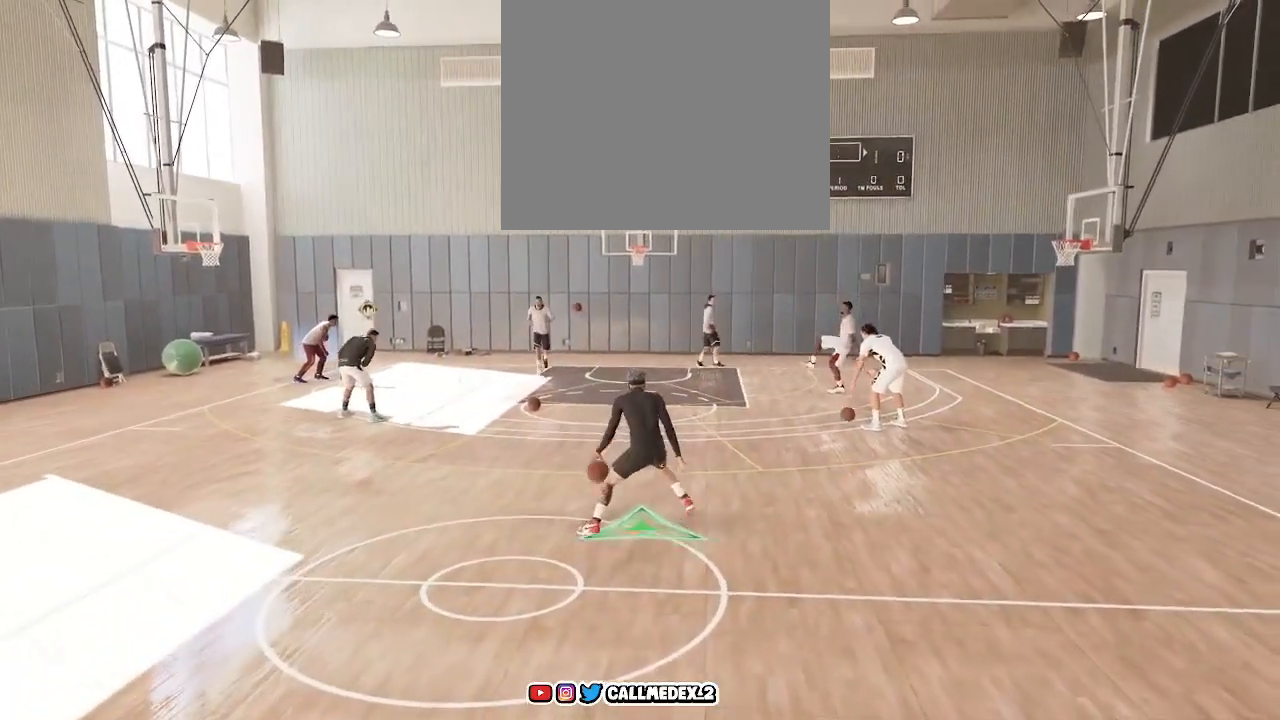
{"buttons": ["R2"], "left_stick": "up-left", "right_stick": "center", "events": []}
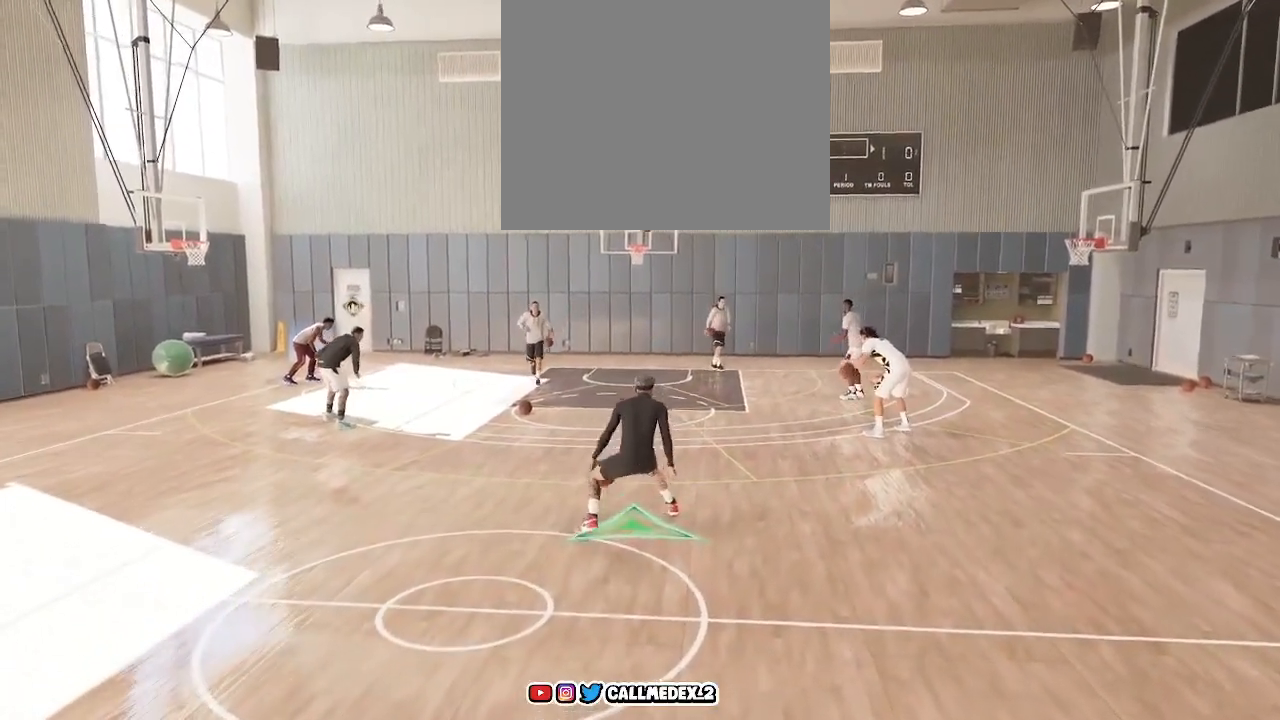
{"buttons": ["R2"], "left_stick": "center", "right_stick": "down-right", "events": [[83, "left_stick", "center"], [350, "right_stick", "down-right"]]}
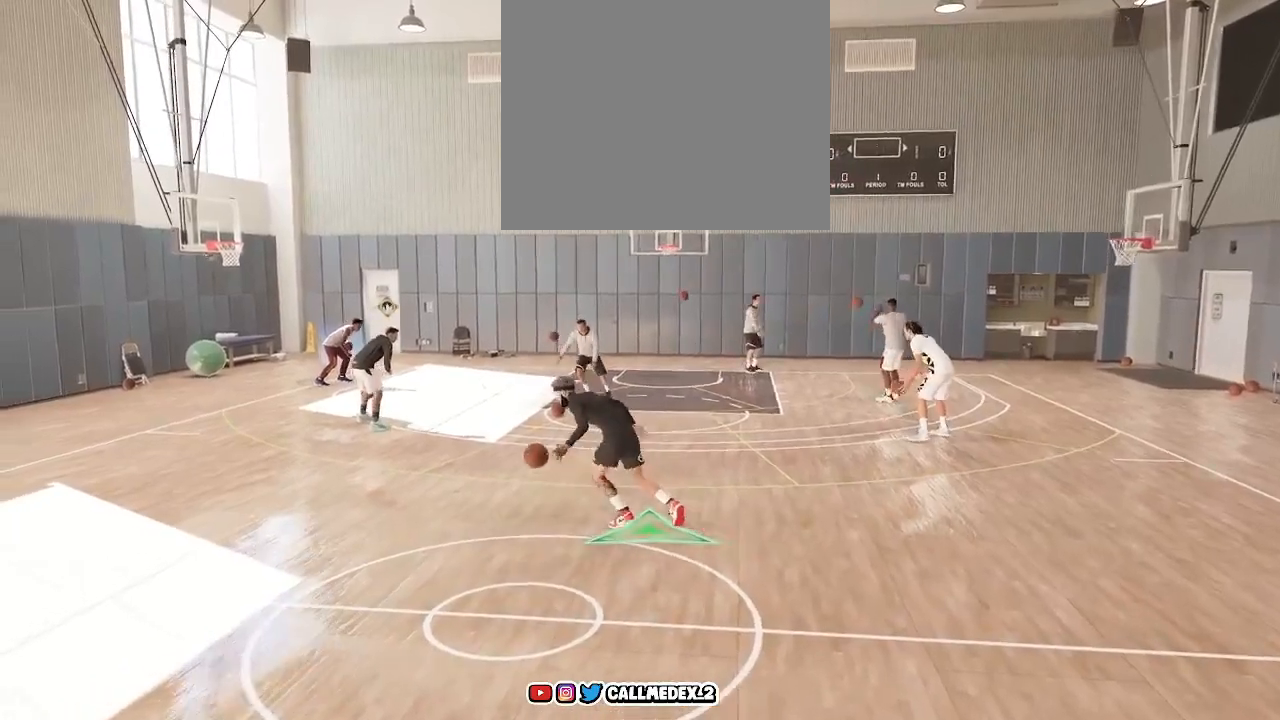
{"buttons": ["R2"], "left_stick": "center", "right_stick": "center", "events": [[133, "right_stick", "center"]]}
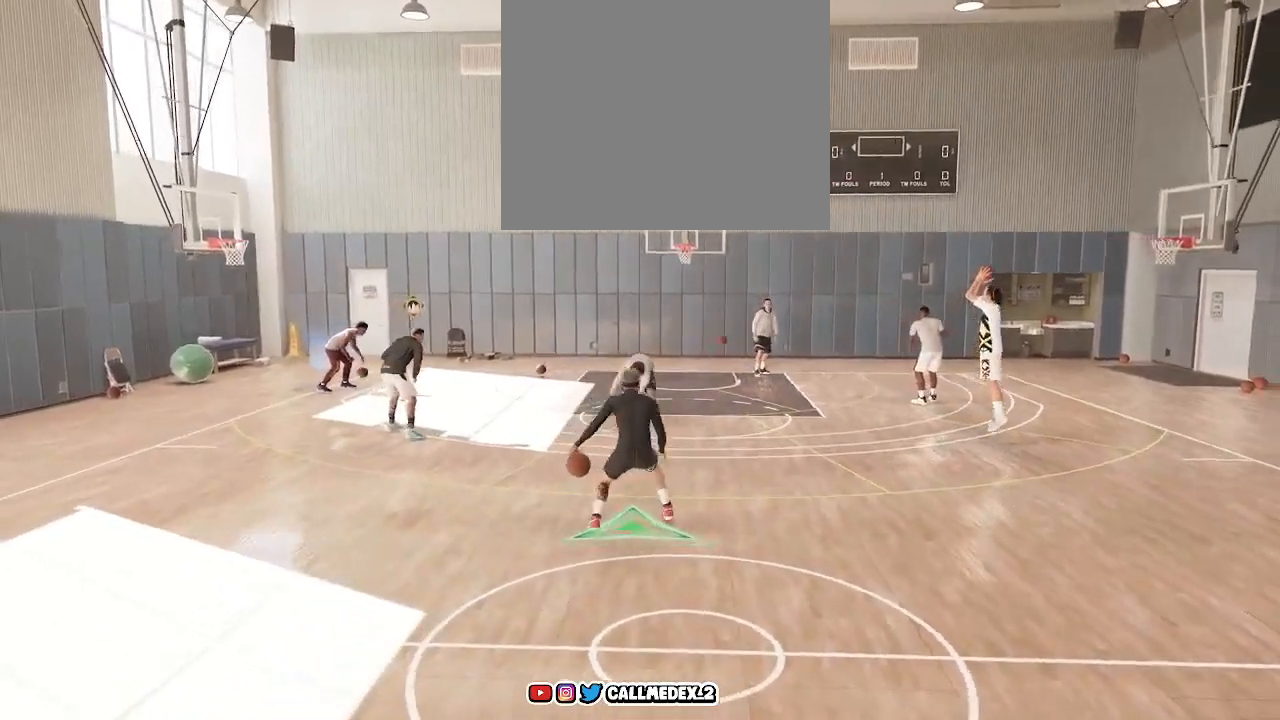
{"buttons": ["R2"], "left_stick": "center", "right_stick": "center", "events": [[283, "right_stick", "left"], [300, "left_stick", "up-left"], [450, "left_stick", "center"], [467, "right_stick", "center"]]}
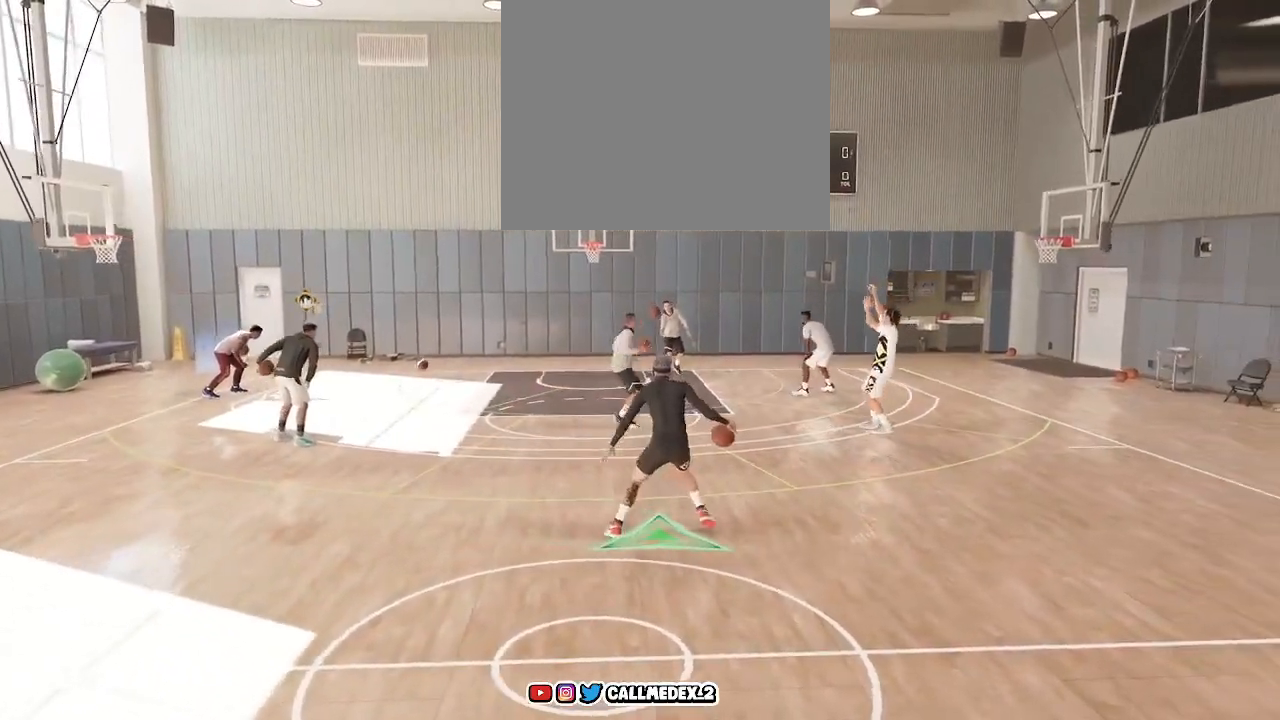
{"buttons": ["R2"], "left_stick": "up-left", "right_stick": "center", "events": [[250, "left_stick", "up-left"]]}
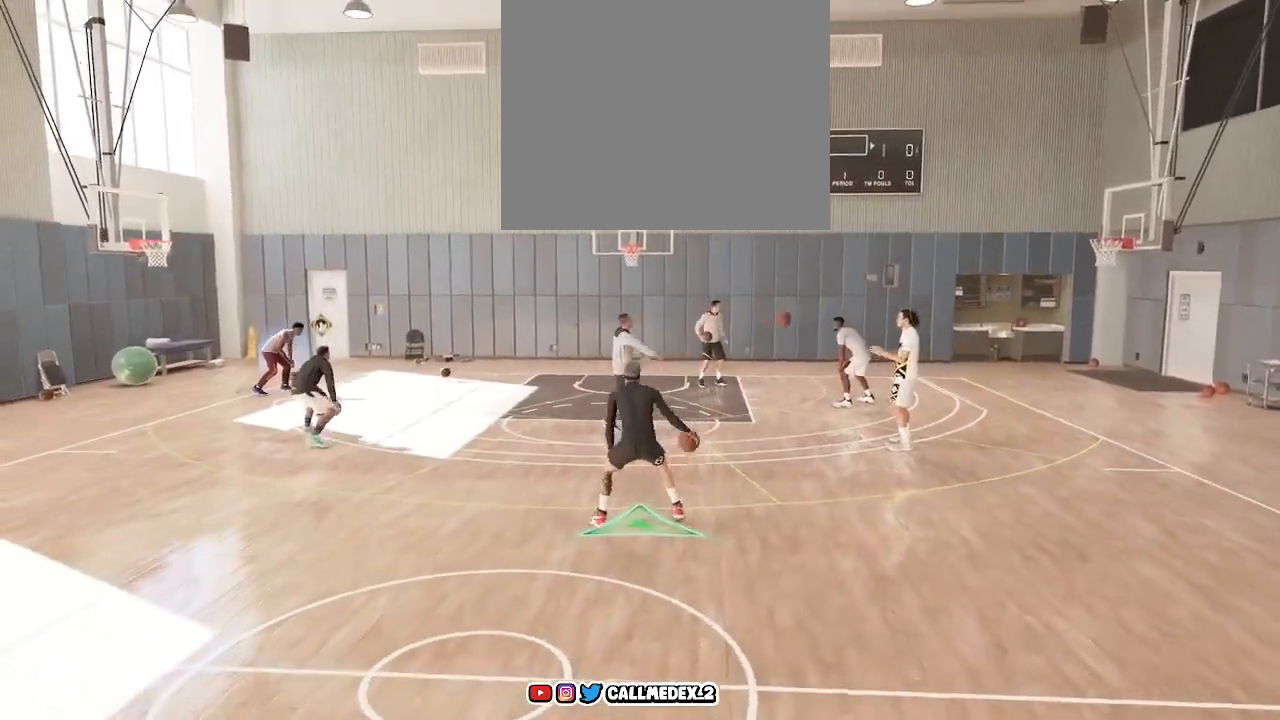
{"buttons": ["R2"], "left_stick": "left", "right_stick": "center", "events": [[467, "left_stick", "left"]]}
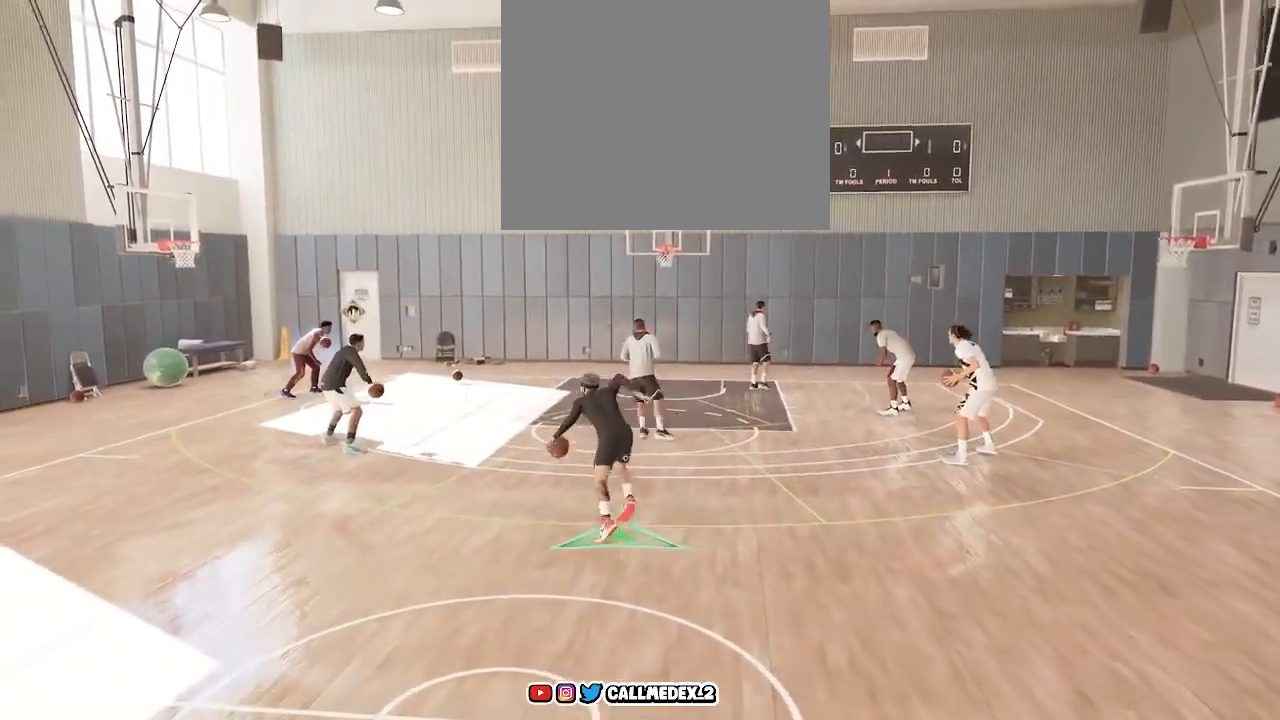
{"buttons": ["R2"], "left_stick": "down-left", "right_stick": "center", "events": [[117, "left_stick", "down-left"]]}
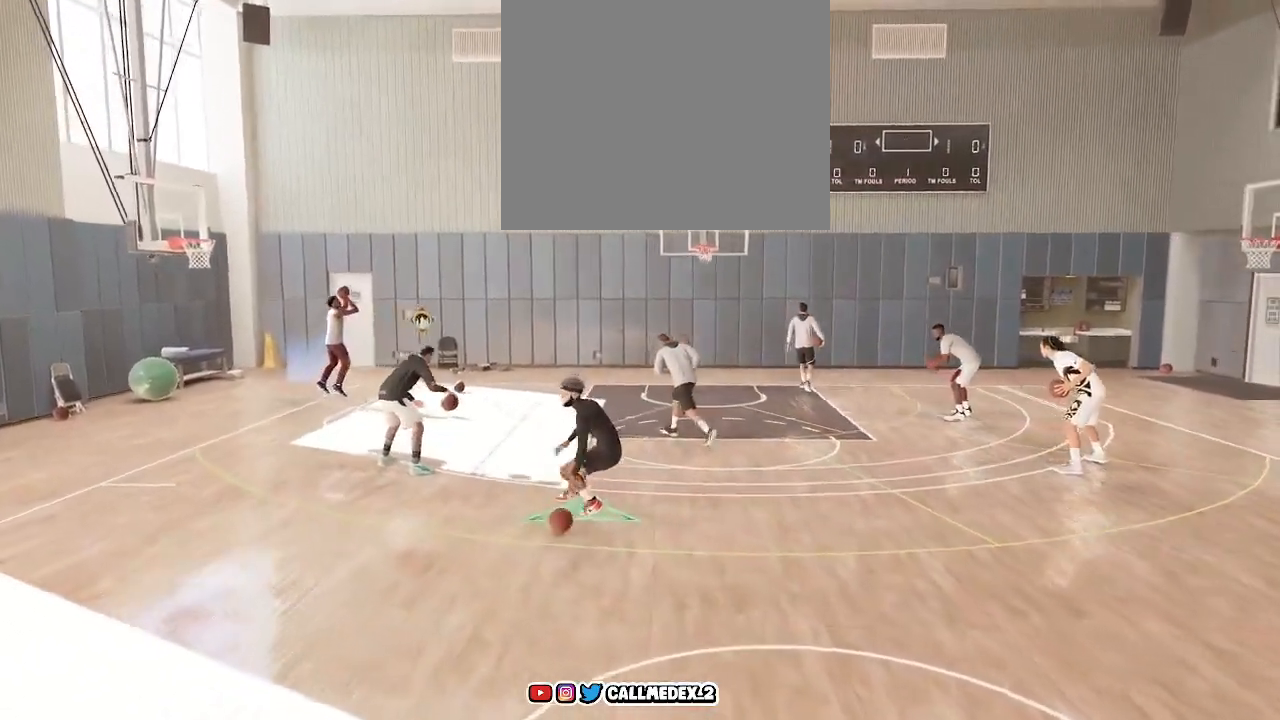
{"buttons": ["R2"], "left_stick": "center", "right_stick": "down-right", "events": [[67, "left_stick", "center"], [483, "right_stick", "down-right"]]}
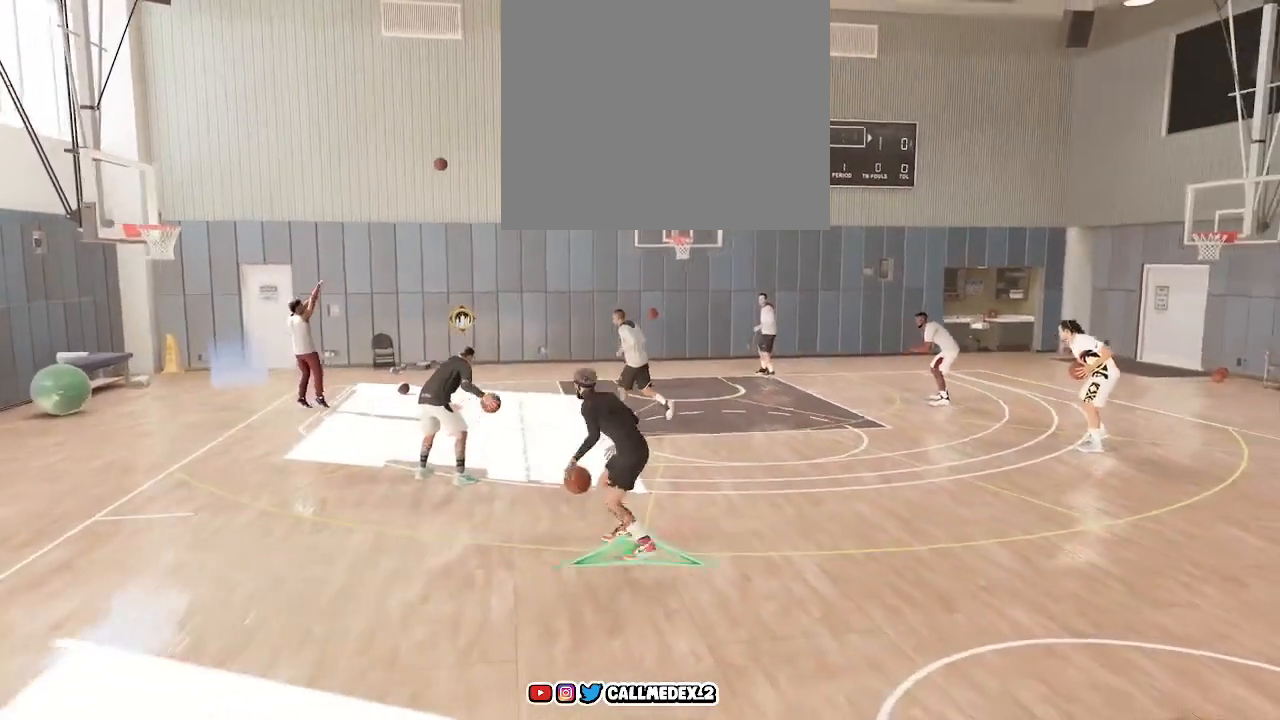
{"buttons": ["R2"], "left_stick": "center", "right_stick": "center", "events": [[183, "right_stick", "center"]]}